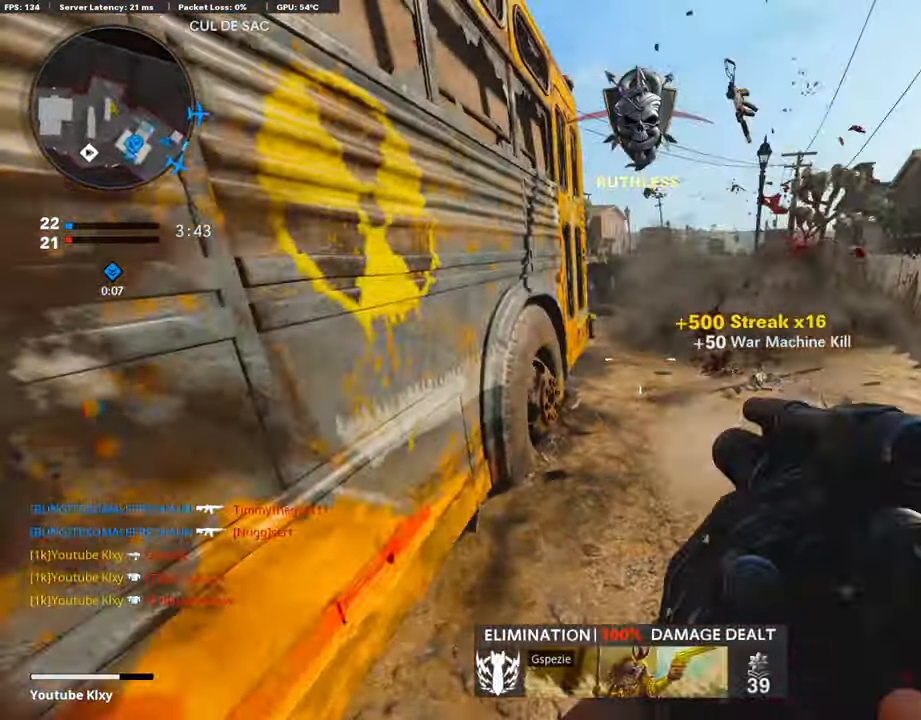
Gameplay with a controller (PlayStation layout); each line is a JSON object with the inputs held at the frame after it. "events" lists button and stick changes between this image and that frame as [ms after this image, input, new state], when the widget could be followed in between.
{"buttons": ["R3"], "left_stick": "up", "right_stick": "left", "events": [[67, "L3", "down"], [100, "L2", "down"], [184, "L3", "up"], [251, "L2", "up"], [267, "right_stick", "left"], [384, "R3", "down"], [418, "left_stick", "up"]]}
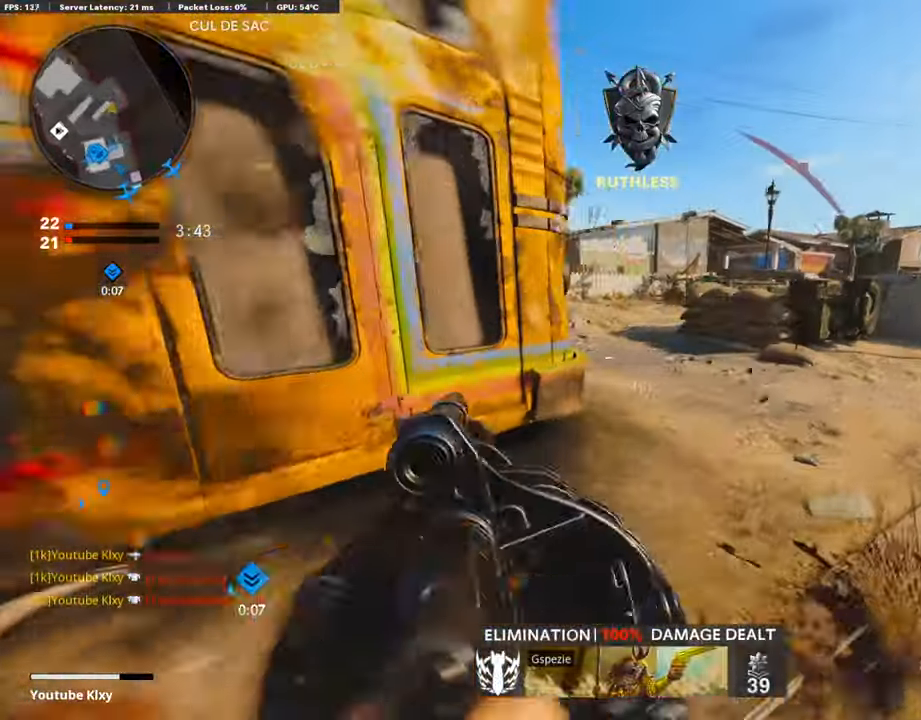
{"buttons": [], "left_stick": "down-left", "right_stick": "center", "events": [[50, "R3", "up"], [150, "L3", "down"], [150, "R3", "down"], [150, "right_stick", "up-left"], [251, "R3", "up"], [251, "right_stick", "left"], [284, "L3", "up"], [318, "left_stick", "right"], [401, "left_stick", "down-left"], [418, "right_stick", "center"]]}
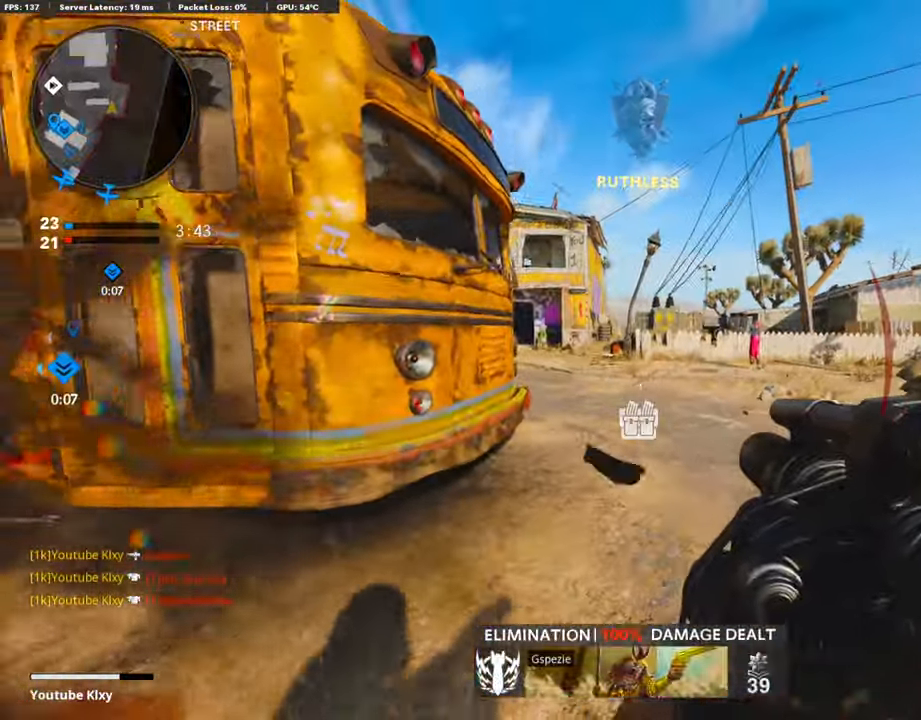
{"buttons": [], "left_stick": "up-left", "right_stick": "center", "events": [[217, "right_stick", "left"], [317, "left_stick", "up-left"], [351, "L3", "down"], [451, "right_stick", "center"], [485, "L3", "up"]]}
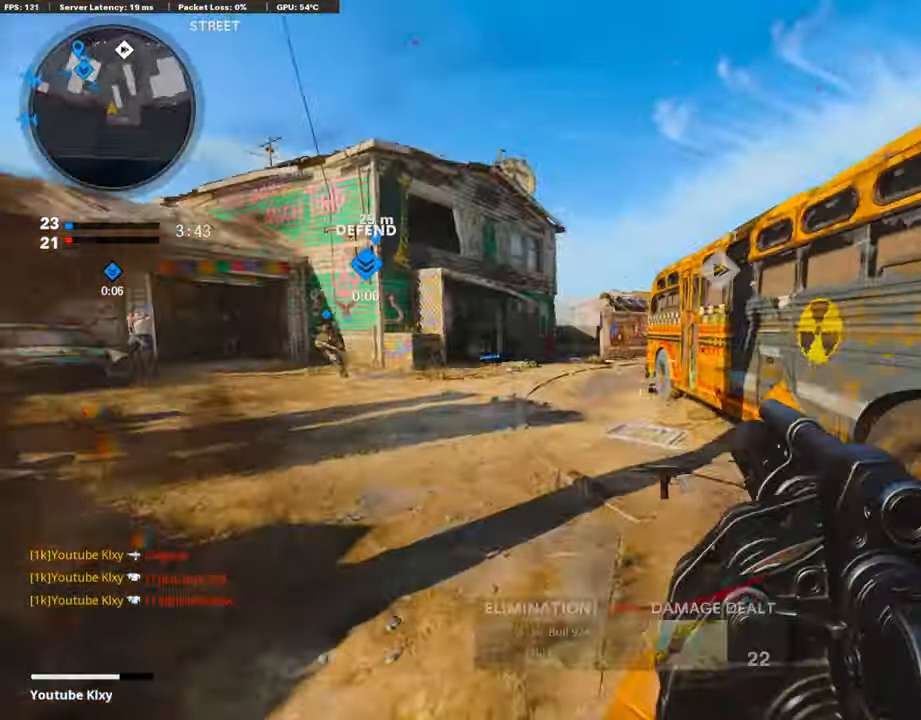
{"buttons": [], "left_stick": "left", "right_stick": "left", "events": [[369, "right_stick", "left"], [486, "left_stick", "left"]]}
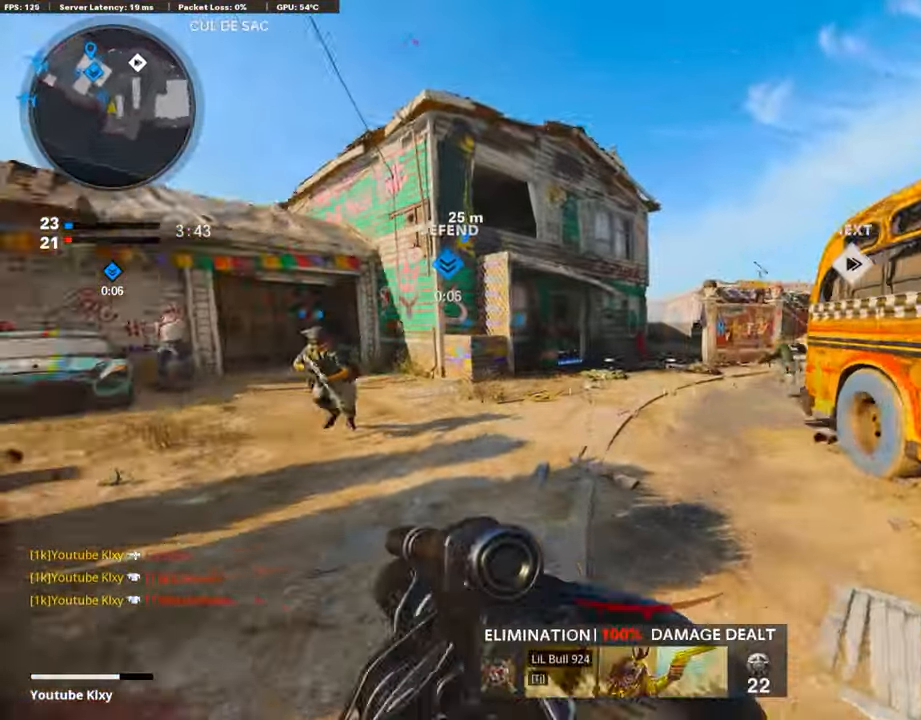
{"buttons": [], "left_stick": "up-left", "right_stick": "right", "events": [[51, "right_stick", "center"], [101, "left_stick", "up-left"], [101, "right_stick", "right"], [168, "L3", "down"], [335, "right_stick", "center"], [435, "right_stick", "right"], [452, "L3", "up"]]}
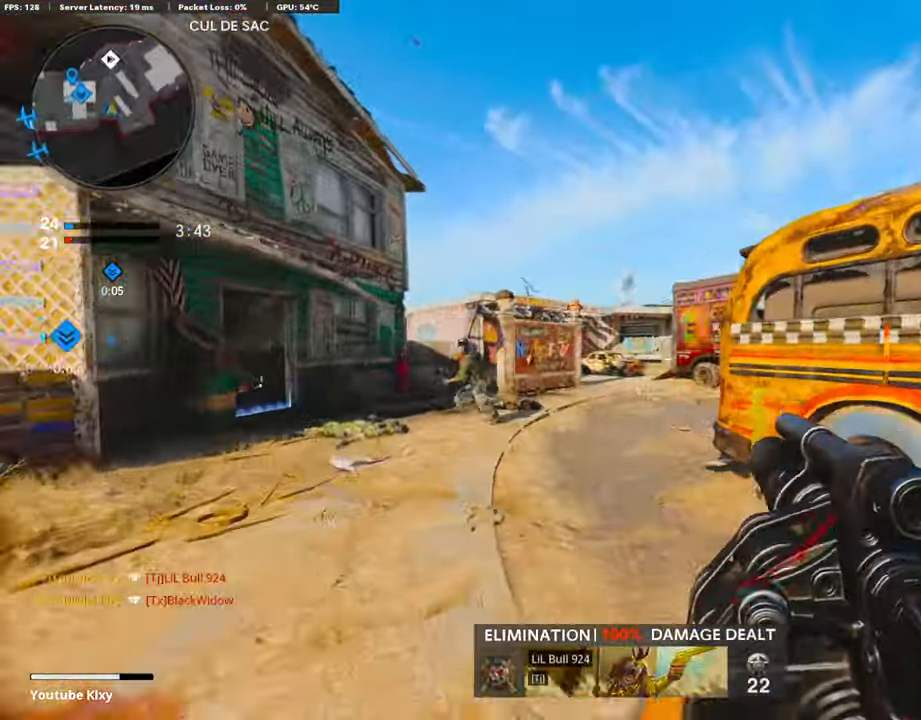
{"buttons": [], "left_stick": "down-right", "right_stick": "center", "events": [[67, "right_stick", "center"], [134, "left_stick", "down-left"], [134, "right_stick", "down-left"], [251, "left_stick", "down-right"], [268, "R1", "down"], [285, "right_stick", "center"], [418, "R1", "up"]]}
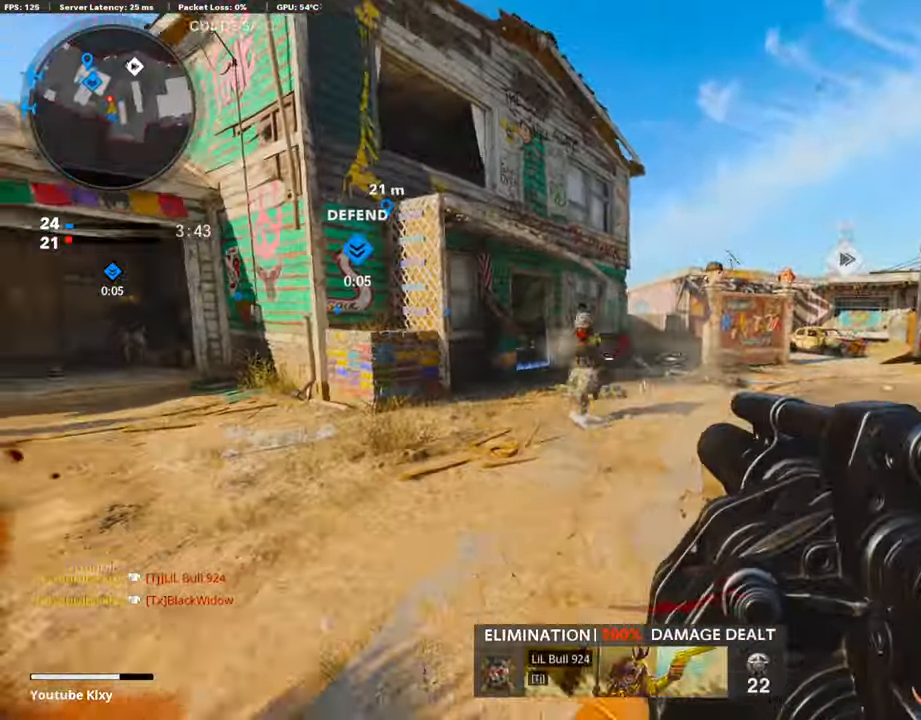
{"buttons": ["L2"], "left_stick": "down-right", "right_stick": "down-right", "events": [[234, "right_stick", "down-left"], [318, "R1", "down"], [318, "right_stick", "center"], [418, "L2", "down"], [435, "R1", "up"], [468, "right_stick", "down-right"]]}
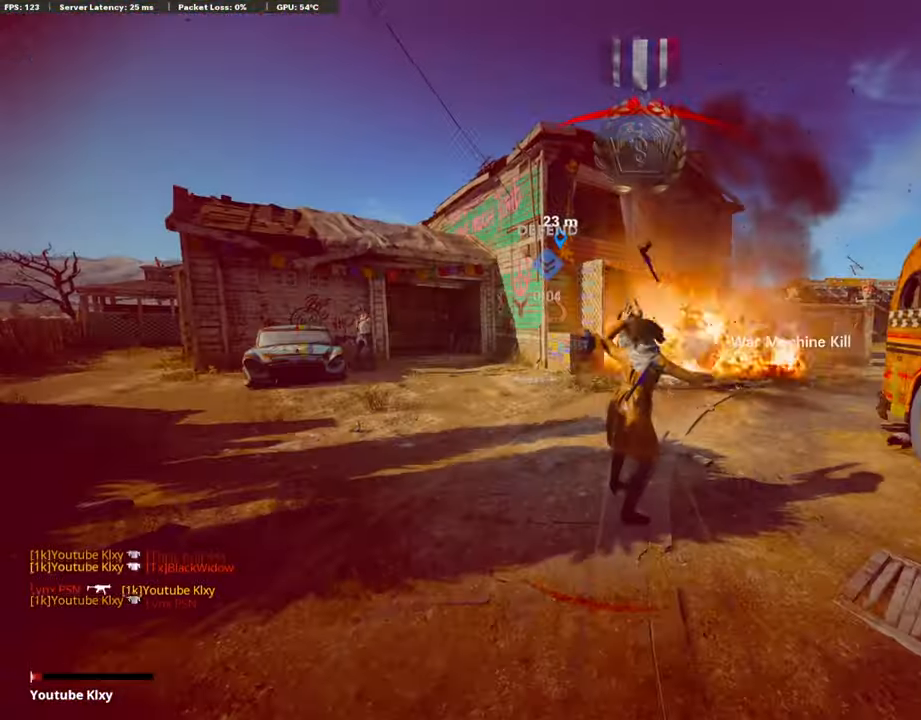
{"buttons": [], "left_stick": "center", "right_stick": "center", "events": [[33, "right_stick", "right"], [50, "L2", "up"], [184, "right_stick", "center"], [284, "left_stick", "center"]]}
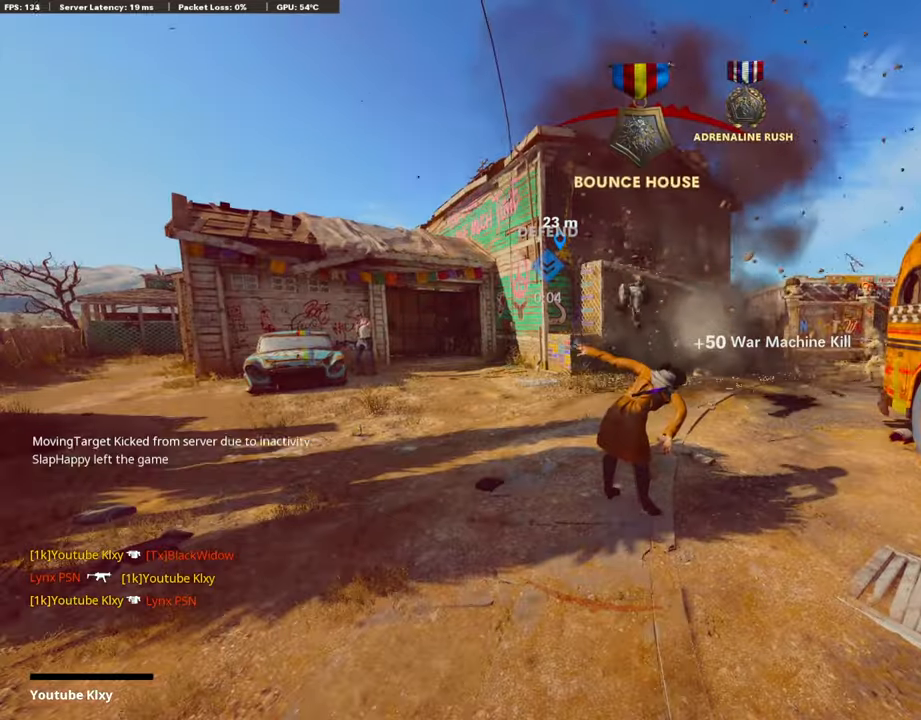
{"buttons": [], "left_stick": "center", "right_stick": "center", "events": []}
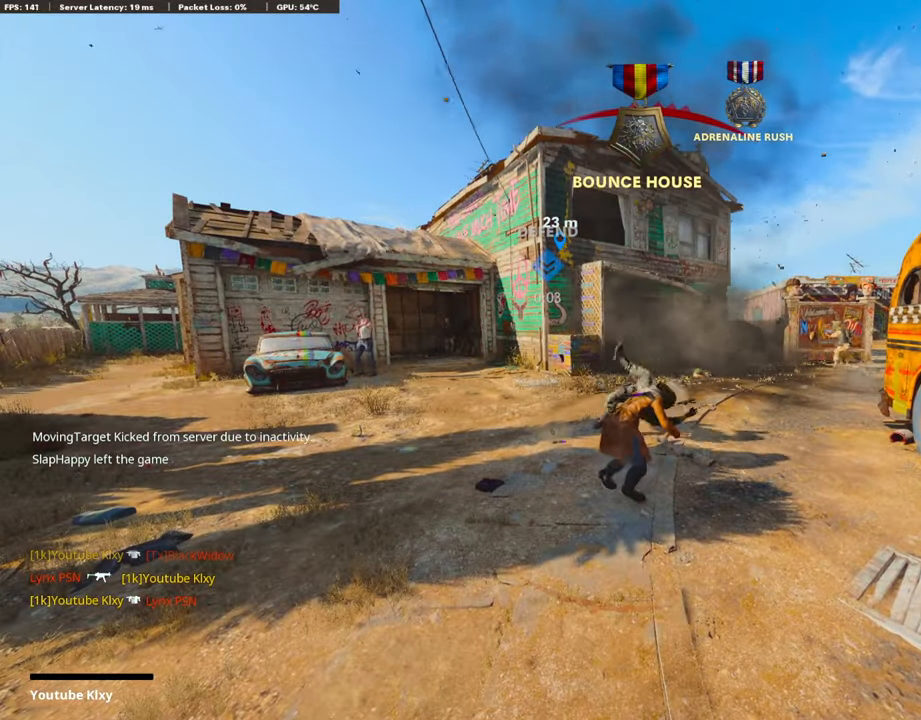
{"buttons": ["SQUARE"], "left_stick": "center", "right_stick": "center", "events": [[469, "SQUARE", "down"]]}
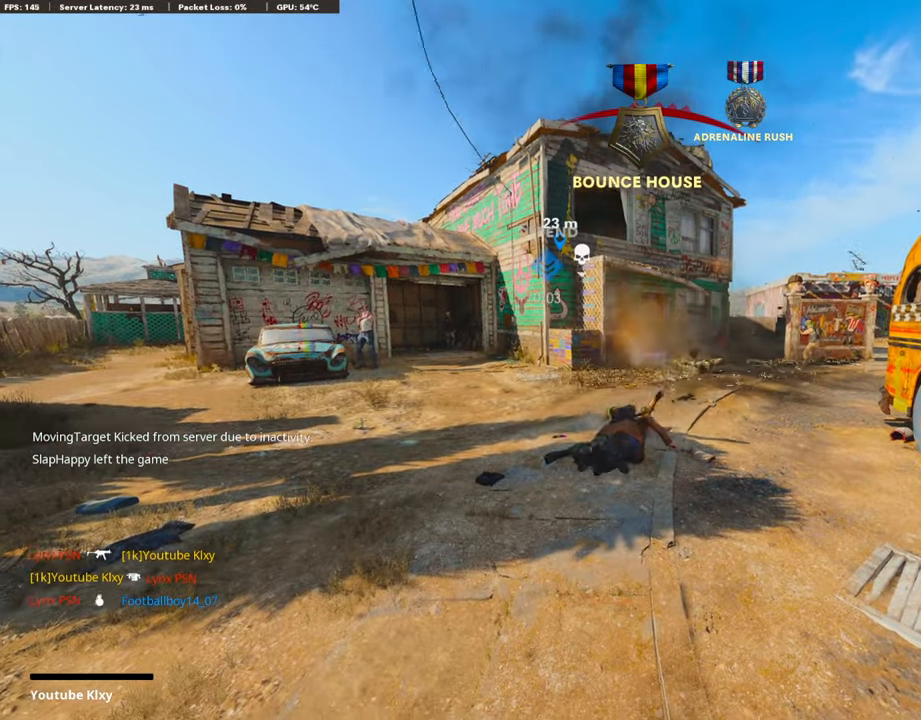
{"buttons": ["CROSS", "SQUARE", "L3"], "left_stick": "up", "right_stick": "center", "events": [[17, "CROSS", "down"], [151, "CROSS", "up"], [151, "SQUARE", "up"], [151, "left_stick", "up"], [268, "CROSS", "down"], [268, "SQUARE", "down"], [385, "SQUARE", "up"], [402, "CROSS", "up"], [418, "L3", "down"], [469, "CROSS", "down"], [469, "SQUARE", "down"]]}
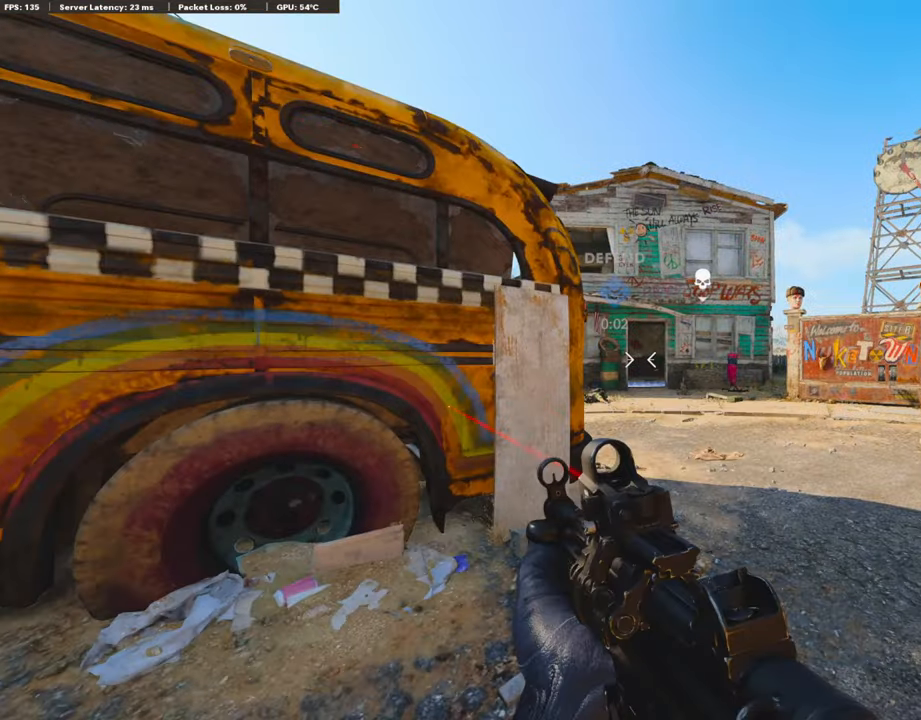
{"buttons": ["L3"], "left_stick": "up", "right_stick": "center", "events": [[34, "L3", "up"], [84, "CROSS", "up"], [84, "SQUARE", "up"], [151, "L3", "down"], [218, "TRIANGLE", "down"], [301, "L3", "up"], [335, "TRIANGLE", "up"], [469, "L3", "down"]]}
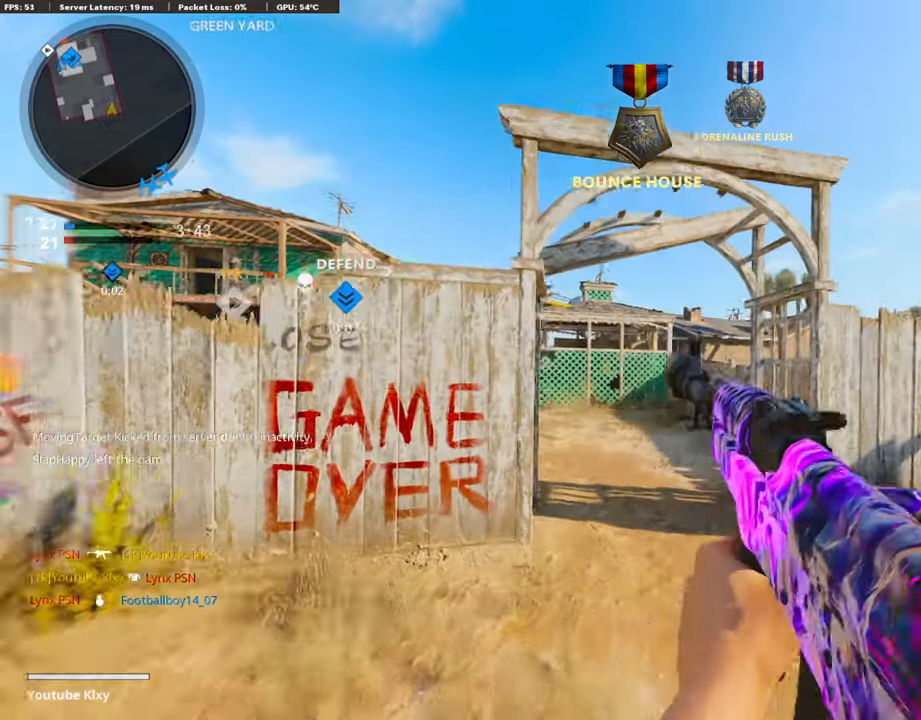
{"buttons": [], "left_stick": "up", "right_stick": "left", "events": [[134, "L3", "up"], [268, "TRIANGLE", "down"], [368, "TRIANGLE", "up"], [418, "right_stick", "down-left"], [468, "right_stick", "left"]]}
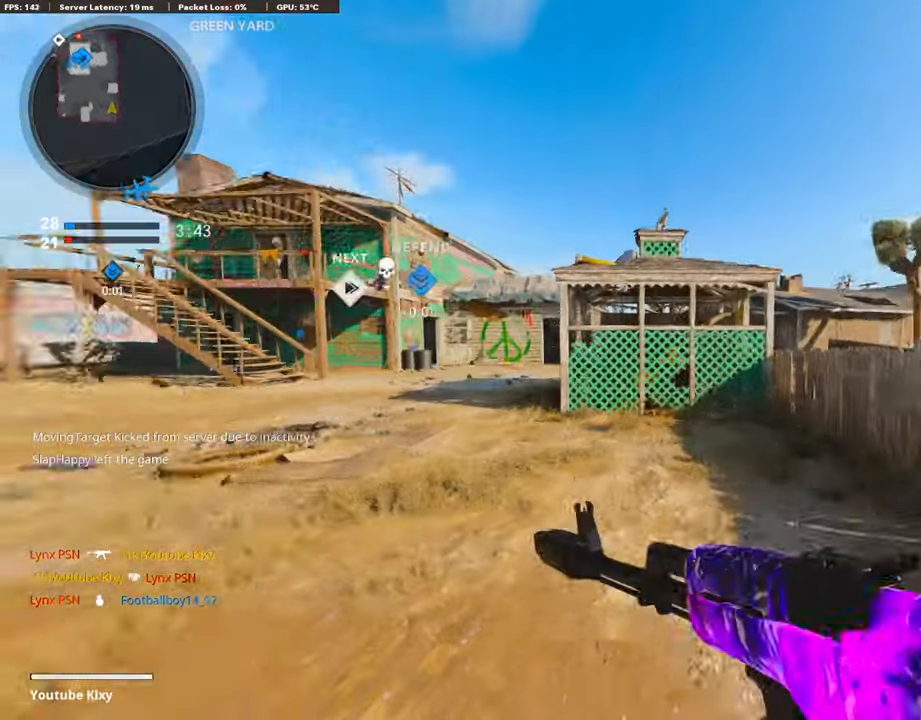
{"buttons": ["TRIANGLE"], "left_stick": "up-right", "right_stick": "center", "events": [[100, "right_stick", "center"], [318, "CROSS", "down"], [401, "CROSS", "up"], [468, "TRIANGLE", "down"], [485, "left_stick", "up-right"]]}
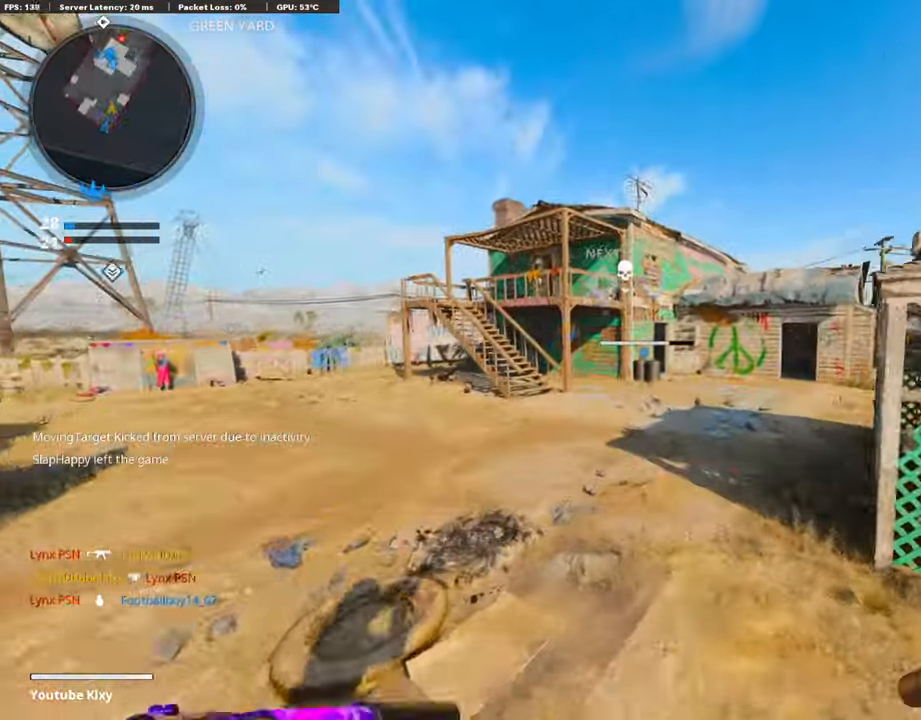
{"buttons": ["L3"], "left_stick": "up-right", "right_stick": "center", "events": [[50, "TRIANGLE", "up"], [117, "TRIANGLE", "down"], [117, "left_stick", "right"], [217, "TRIANGLE", "up"], [251, "left_stick", "up-right"], [368, "L3", "down"], [368, "right_stick", "right"], [468, "right_stick", "center"]]}
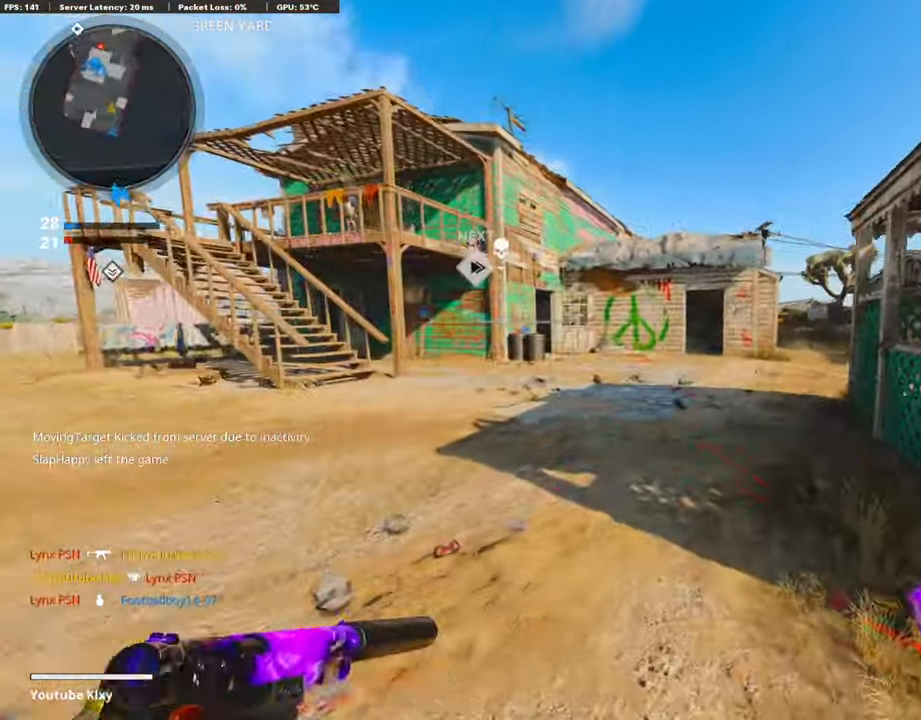
{"buttons": ["R3"], "left_stick": "center", "right_stick": "center", "events": [[33, "left_stick", "up"], [100, "L3", "up"], [250, "R3", "down"], [334, "DPAD_RIGHT", "down"], [384, "R3", "up"], [418, "DPAD_RIGHT", "up"], [418, "left_stick", "center"], [485, "R3", "down"]]}
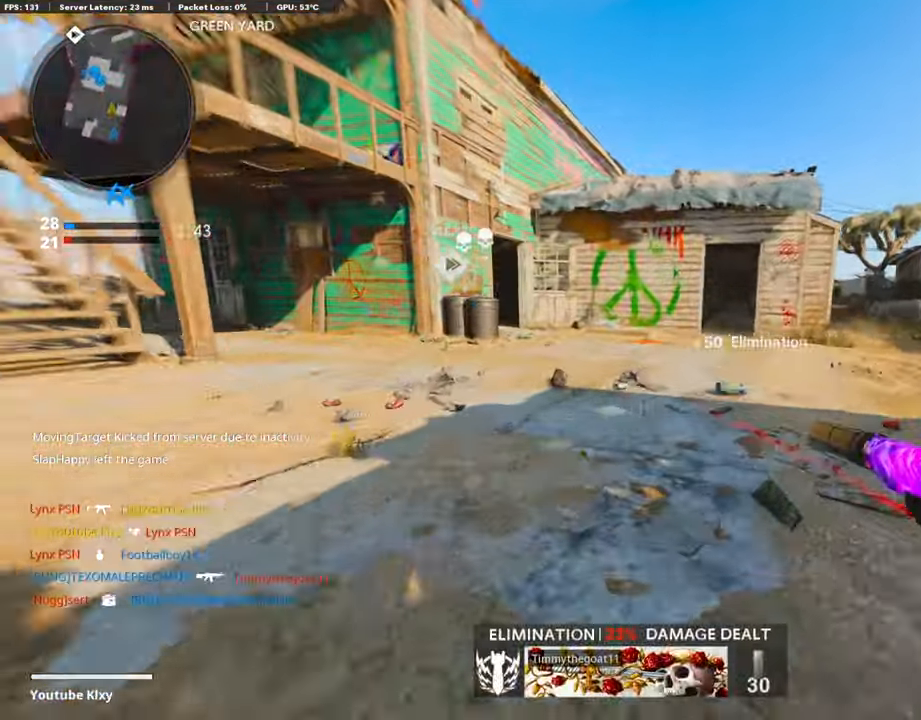
{"buttons": [], "left_stick": "up-right", "right_stick": "center", "events": [[51, "right_stick", "up-right"], [67, "left_stick", "up-right"], [84, "L3", "down"], [101, "R3", "up"], [101, "right_stick", "center"], [218, "right_stick", "right"], [302, "right_stick", "center"], [352, "L3", "up"]]}
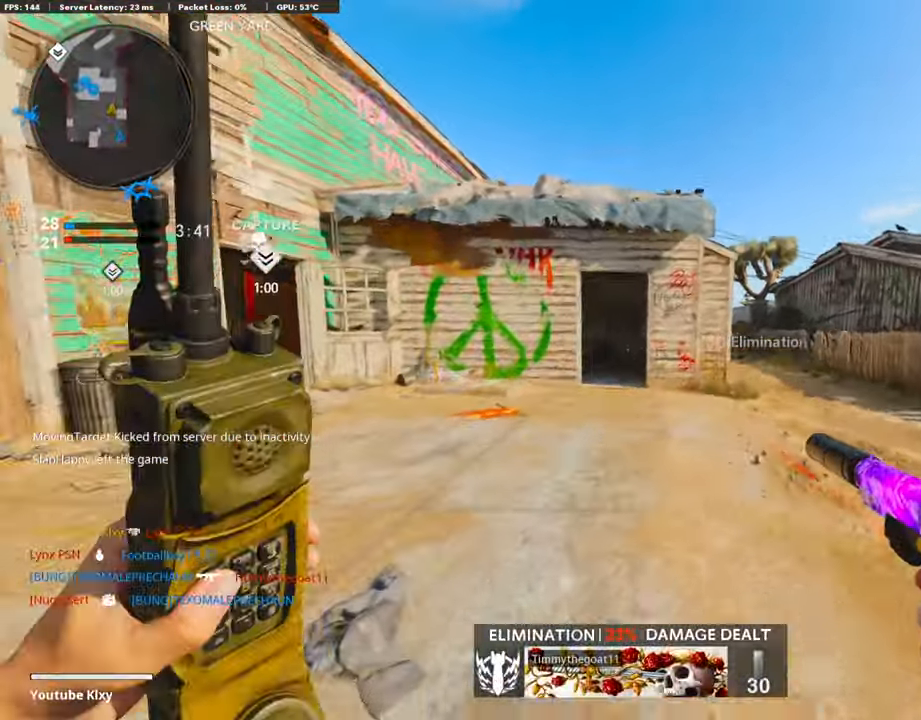
{"buttons": [], "left_stick": "up-right", "right_stick": "center", "events": [[134, "right_stick", "down-right"], [218, "right_stick", "center"]]}
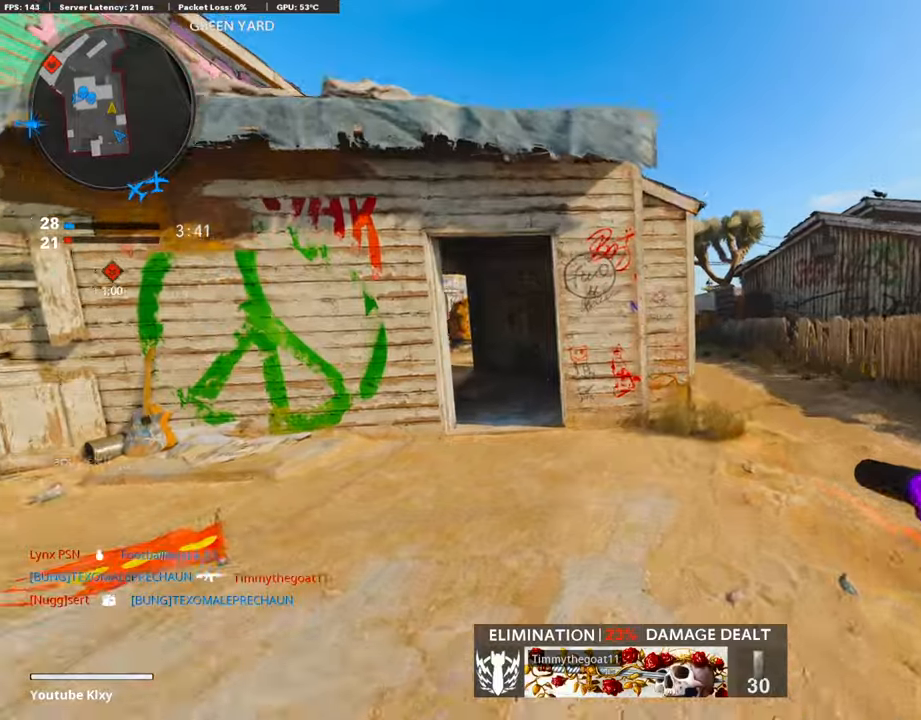
{"buttons": [], "left_stick": "center", "right_stick": "center", "events": [[301, "CROSS", "down"], [418, "CROSS", "up"], [485, "left_stick", "center"]]}
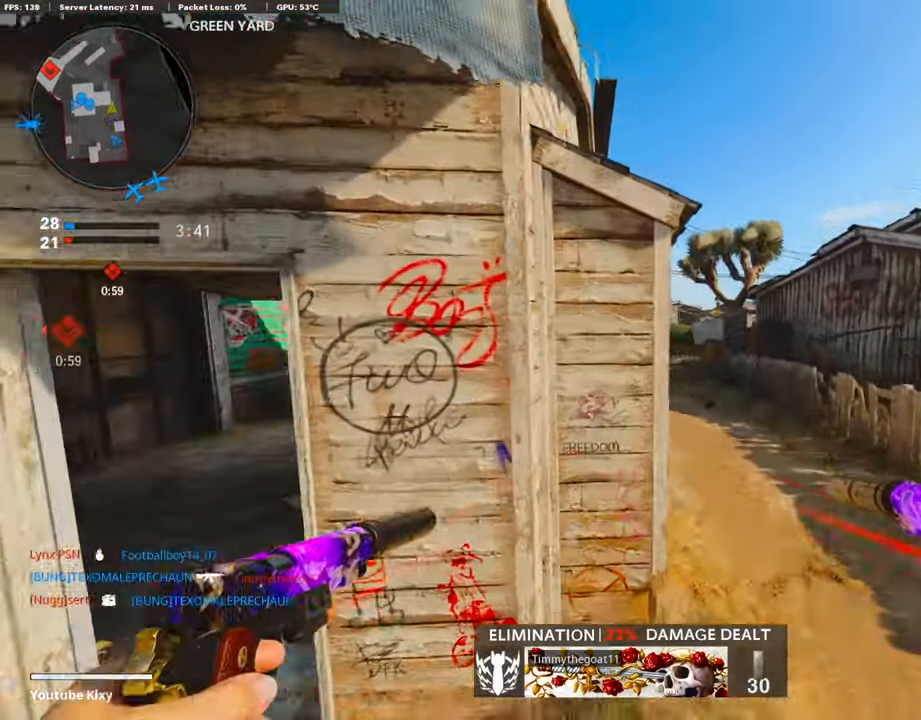
{"buttons": ["L3"], "left_stick": "up", "right_stick": "center", "events": [[16, "TRIANGLE", "down"], [117, "TRIANGLE", "up"], [184, "TRIANGLE", "down"], [284, "TRIANGLE", "up"], [385, "left_stick", "up"], [401, "L3", "down"]]}
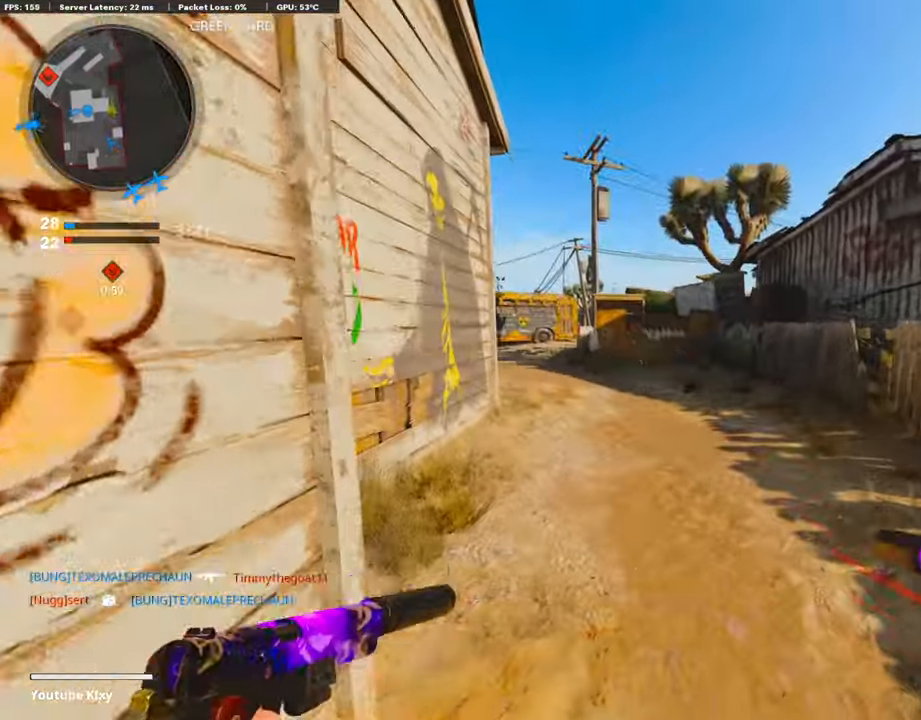
{"buttons": [], "left_stick": "up-right", "right_stick": "left", "events": [[117, "right_stick", "left"], [150, "L3", "up"], [200, "left_stick", "up-right"], [217, "right_stick", "center"], [301, "R3", "down"], [435, "R3", "up"], [435, "right_stick", "left"]]}
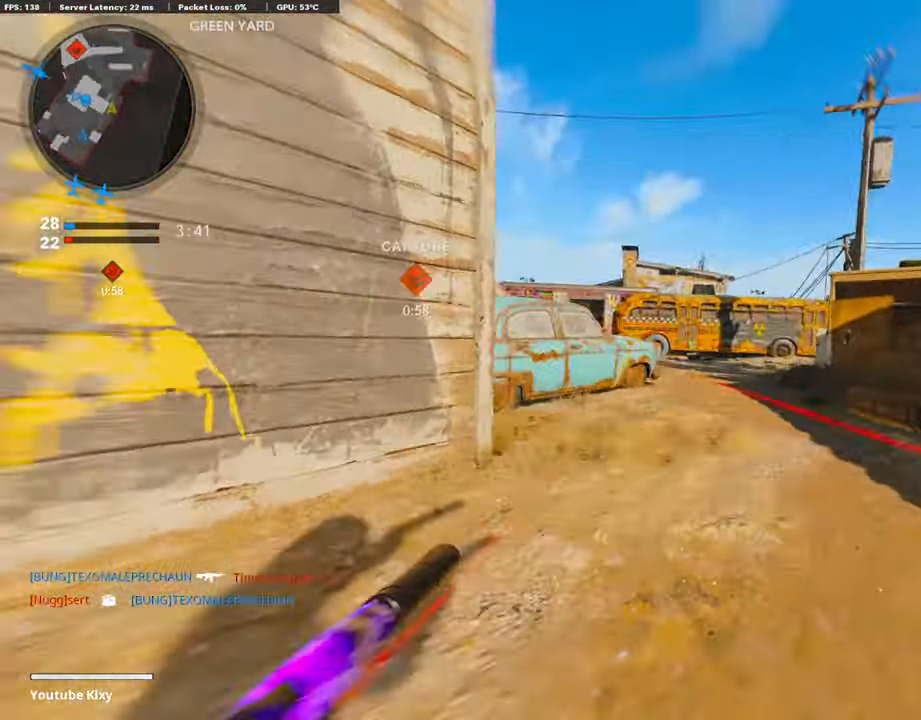
{"buttons": ["R2"], "left_stick": "right", "right_stick": "center", "events": [[34, "R3", "down"], [67, "L3", "down"], [101, "R3", "up"], [168, "right_stick", "center"], [201, "L3", "up"], [218, "CROSS", "down"], [318, "CROSS", "up"], [318, "R2", "down"], [469, "left_stick", "right"]]}
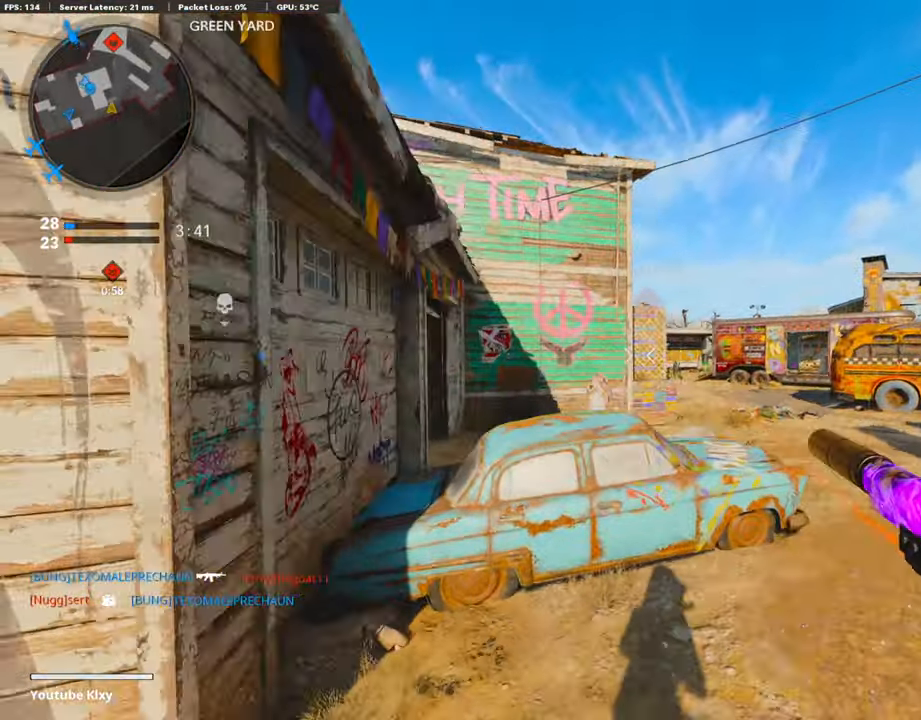
{"buttons": [], "left_stick": "up", "right_stick": "center", "events": [[201, "left_stick", "up-right"], [368, "left_stick", "up"], [452, "R2", "up"]]}
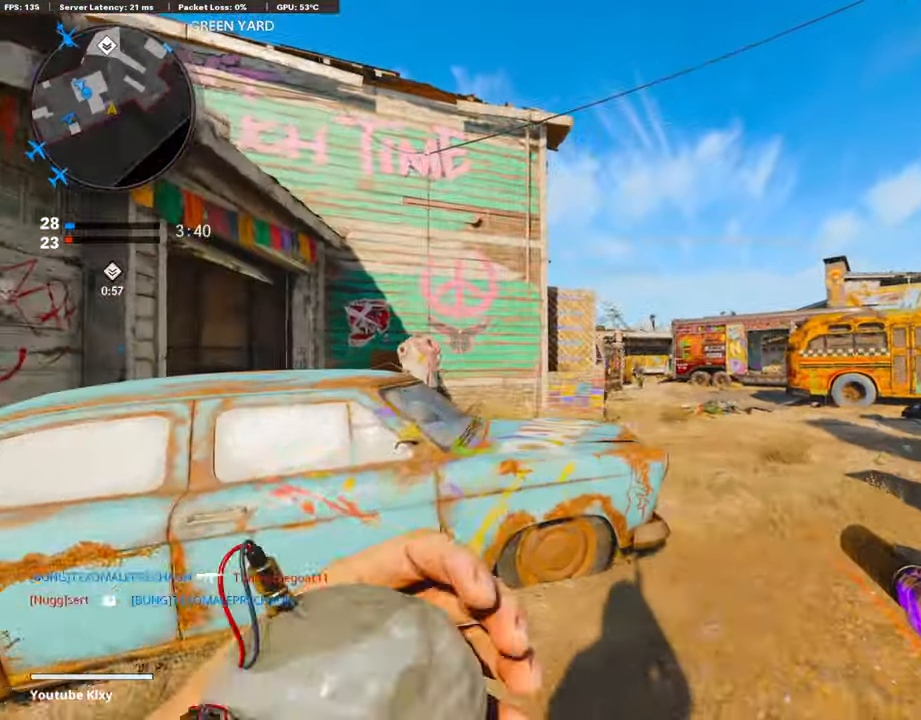
{"buttons": [], "left_stick": "right", "right_stick": "center", "events": [[117, "left_stick", "left"], [251, "right_stick", "down"], [368, "left_stick", "right"], [402, "right_stick", "center"]]}
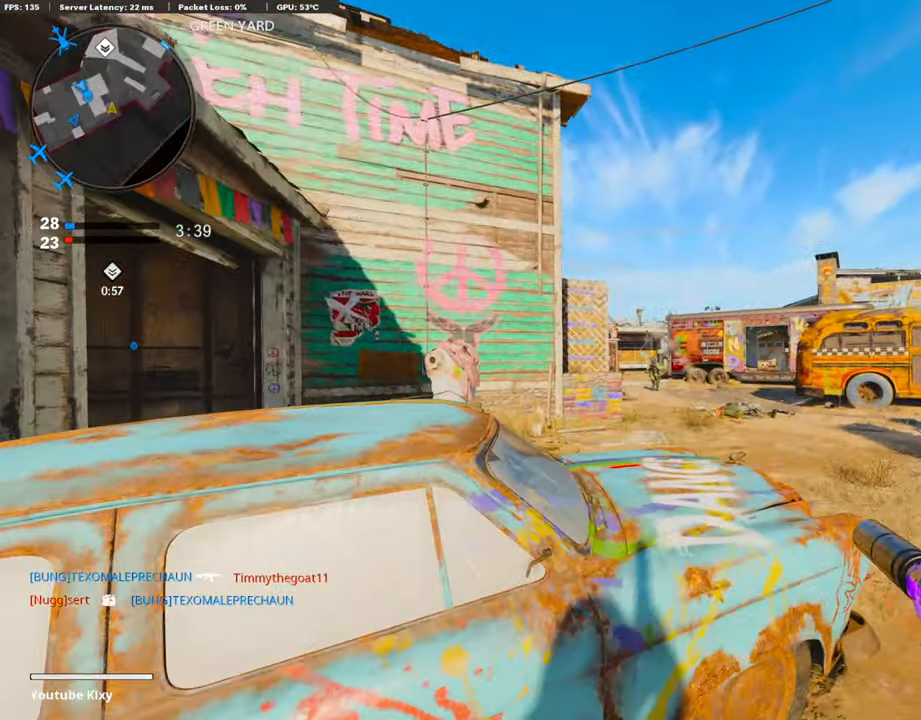
{"buttons": [], "left_stick": "up-right", "right_stick": "center", "events": [[84, "left_stick", "up-right"], [167, "L3", "down"], [234, "right_stick", "right"], [368, "right_stick", "center"], [402, "L3", "up"]]}
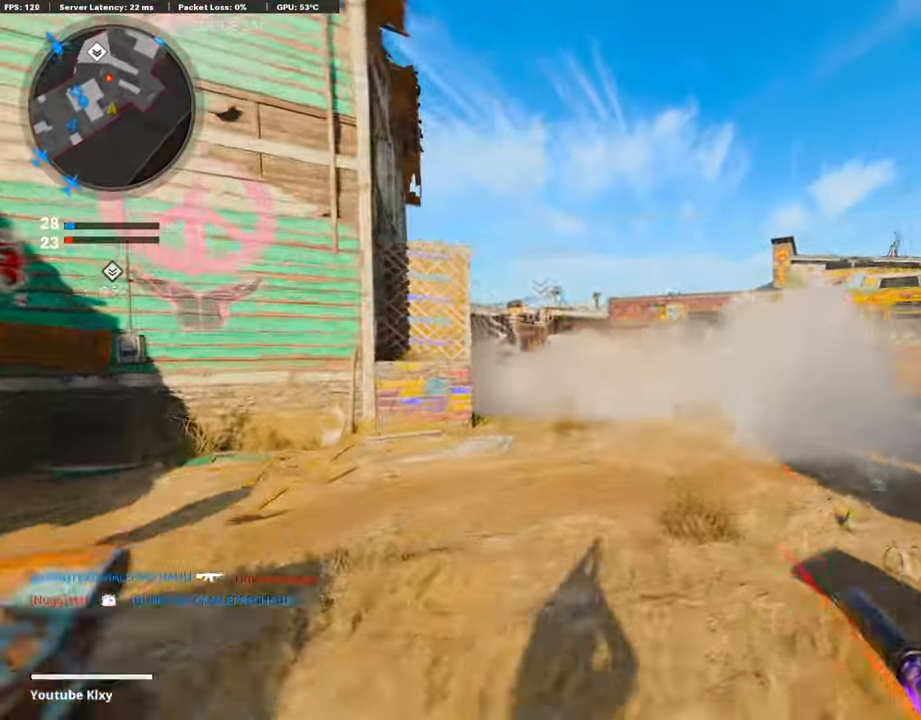
{"buttons": ["L1", "R1"], "left_stick": "right", "right_stick": "down", "events": [[17, "R3", "down"], [117, "right_stick", "left"], [134, "R3", "up"], [251, "R1", "down"], [301, "L1", "down"], [318, "left_stick", "right"], [334, "right_stick", "center"], [385, "R1", "up"], [401, "L1", "up"], [401, "right_stick", "down"], [452, "R1", "down"], [502, "L1", "down"]]}
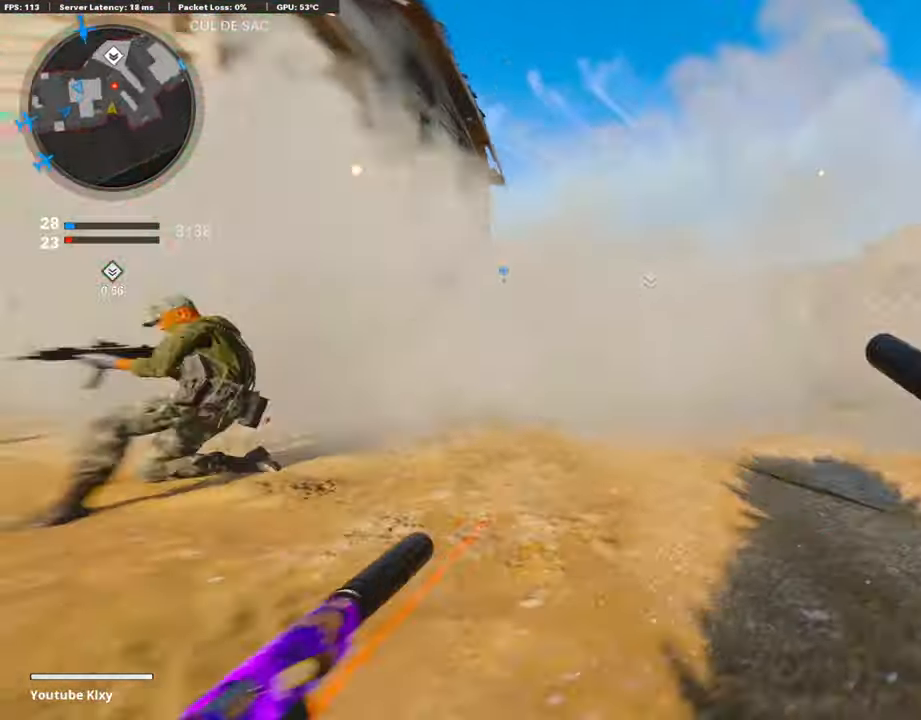
{"buttons": ["L1", "R1"], "left_stick": "down", "right_stick": "right", "events": [[50, "R1", "up"], [100, "L1", "up"], [117, "right_stick", "left"], [134, "R1", "down"], [150, "L1", "down"], [184, "left_stick", "down-right"], [234, "L1", "up"], [251, "R1", "up"], [368, "R1", "down"], [385, "L1", "down"], [385, "left_stick", "down"], [401, "right_stick", "center"], [451, "right_stick", "right"]]}
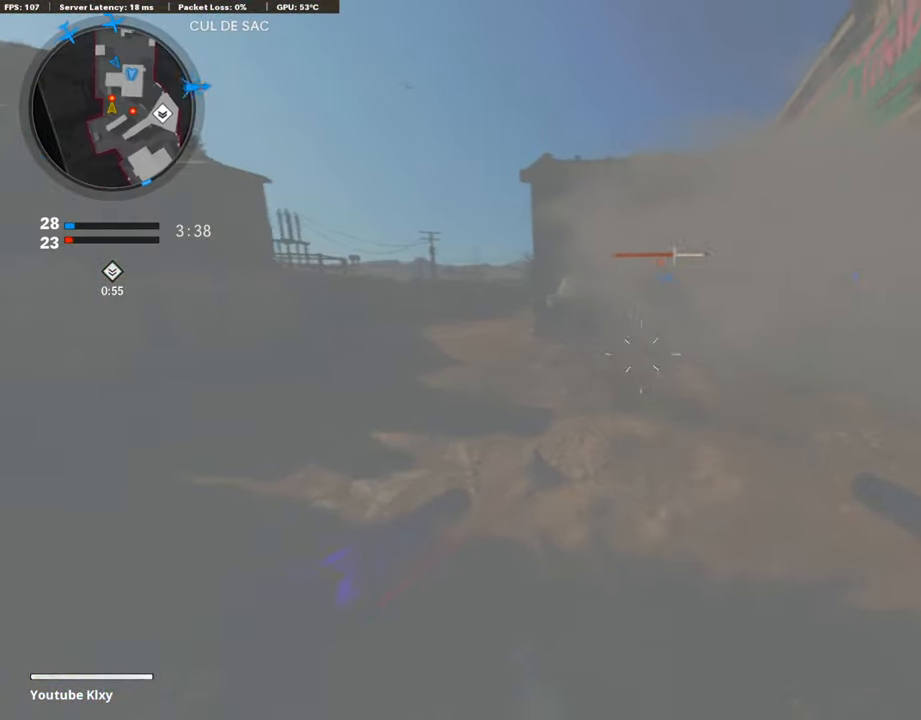
{"buttons": ["L1", "R1"], "left_stick": "down", "right_stick": "left", "events": [[16, "L1", "up"], [16, "R1", "up"], [83, "L1", "down"], [83, "R1", "down"], [117, "right_stick", "up-left"], [184, "R1", "up"], [200, "L1", "up"], [200, "right_stick", "up"], [267, "L1", "down"], [267, "R1", "down"], [351, "R1", "up"], [351, "right_stick", "center"], [368, "L1", "up"], [468, "L1", "down"], [468, "R1", "down"], [485, "right_stick", "left"]]}
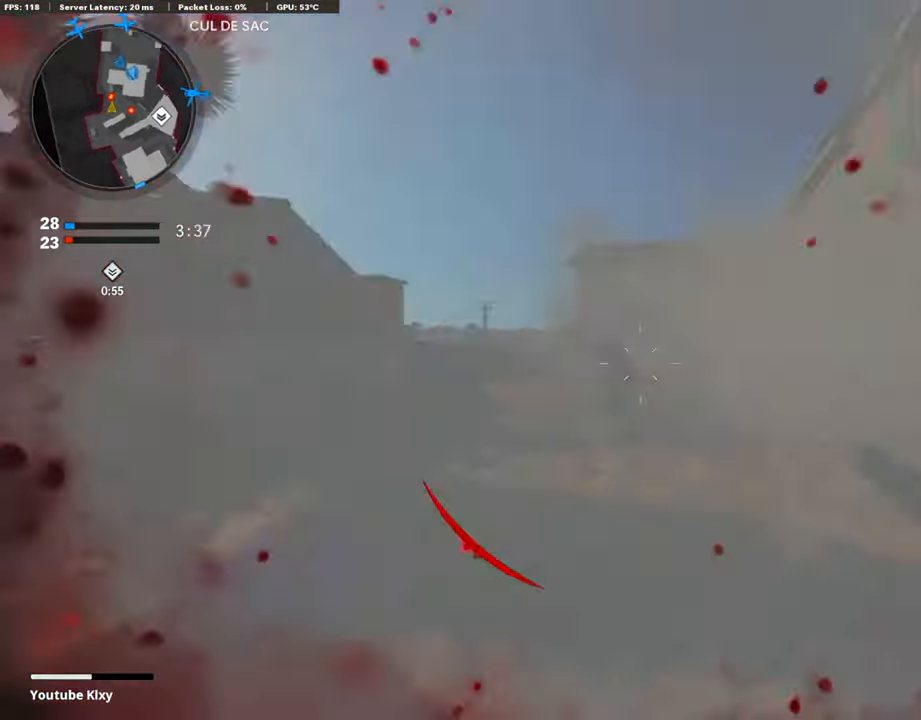
{"buttons": [], "left_stick": "down", "right_stick": "left", "events": [[34, "R1", "up"], [67, "L1", "up"], [117, "R1", "down"], [151, "L1", "down"], [151, "right_stick", "center"], [234, "right_stick", "down-right"], [251, "L1", "up"], [251, "R1", "up"], [335, "L1", "down"], [335, "R1", "down"], [368, "right_stick", "center"], [418, "right_stick", "left"], [435, "L1", "up"], [435, "R1", "up"]]}